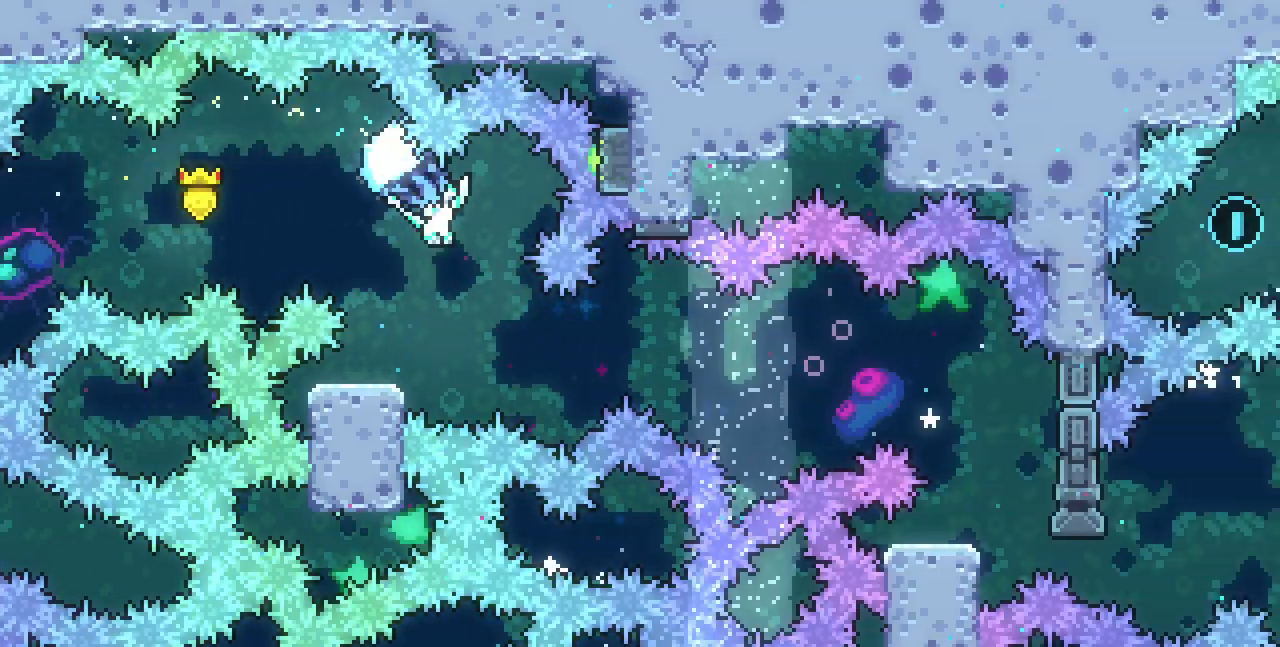
Gameplay with keyboard; each line is a JSON object with the keys held at the frame after it. "events" lists presses ("down") and releases ("up") of "c", "d", "down", "left", "right", "shift", "up", "x" and "z" between this image and that frame as [ms after this image, input, new state], when the widget could be followed in between. No other keys are recorded. Mouse input is not recorded.
{"keys": ["right", "z"], "events": [[17, "x", "up"], [17, "z", "up"], [167, "down", "down"], [183, "left", "down"], [200, "c", "down"], [317, "c", "up"], [367, "left", "up"], [367, "right", "down"], [400, "down", "up"], [400, "z", "down"]]}
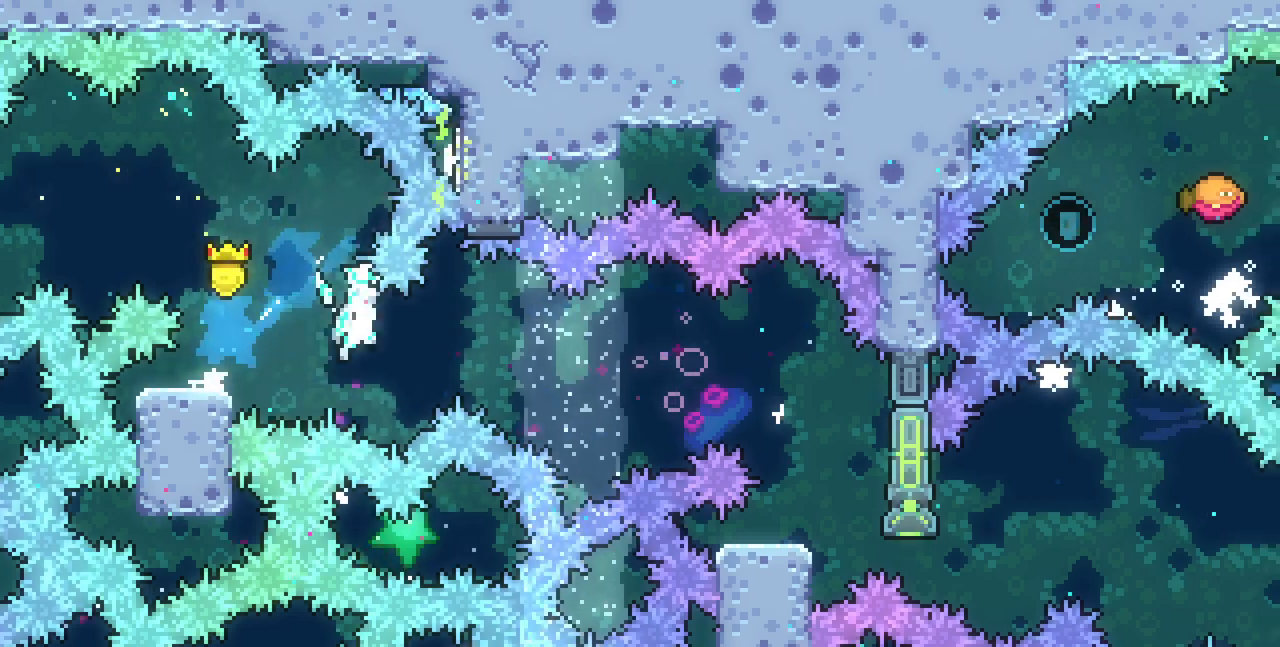
{"keys": ["right", "z"], "events": []}
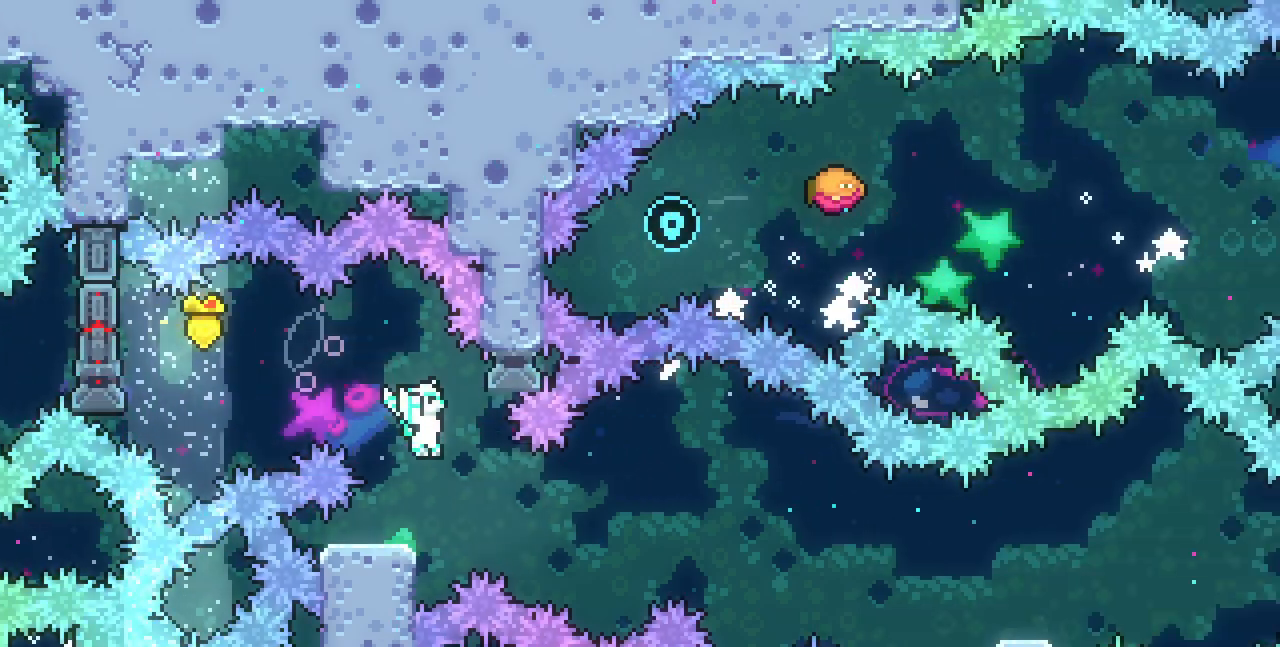
{"keys": ["right", "z"], "events": [[17, "z", "up"], [50, "down", "down"], [67, "c", "down"], [67, "right", "up"], [133, "left", "down"], [150, "c", "up"], [233, "left", "up"], [233, "right", "down"], [250, "down", "up"], [250, "z", "down"]]}
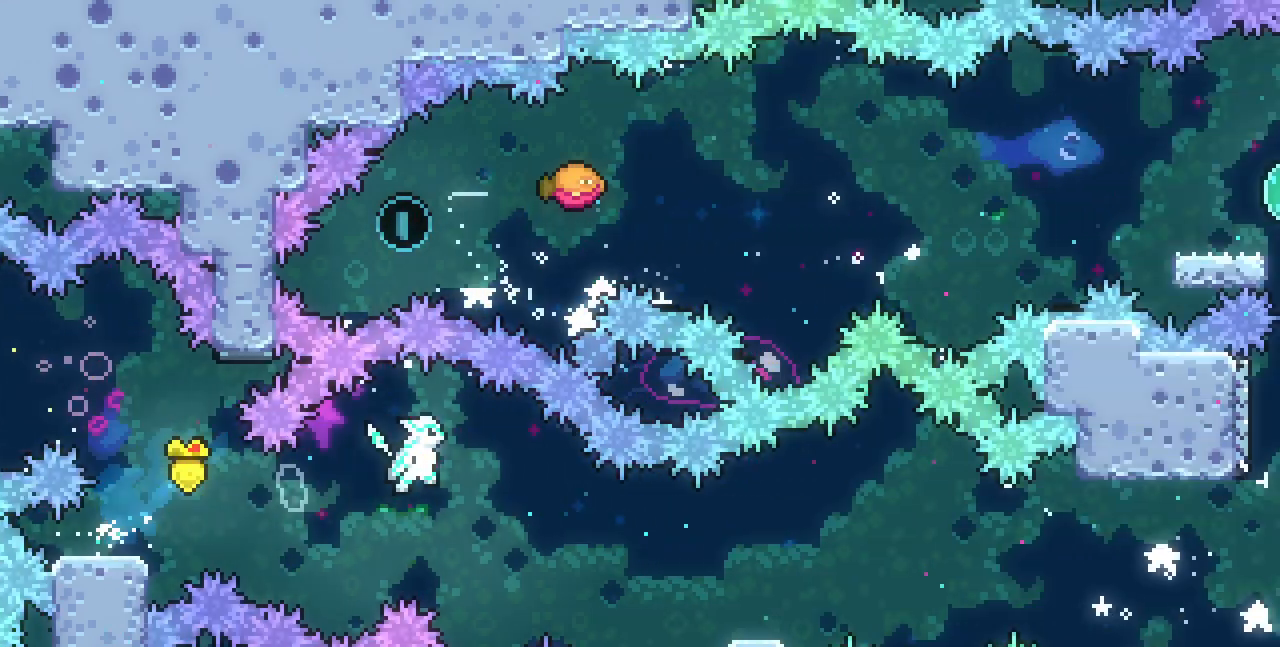
{"keys": ["right", "z"], "events": [[267, "z", "up"], [283, "down", "down"], [317, "c", "down"], [433, "c", "up"], [500, "down", "up"], [500, "z", "down"]]}
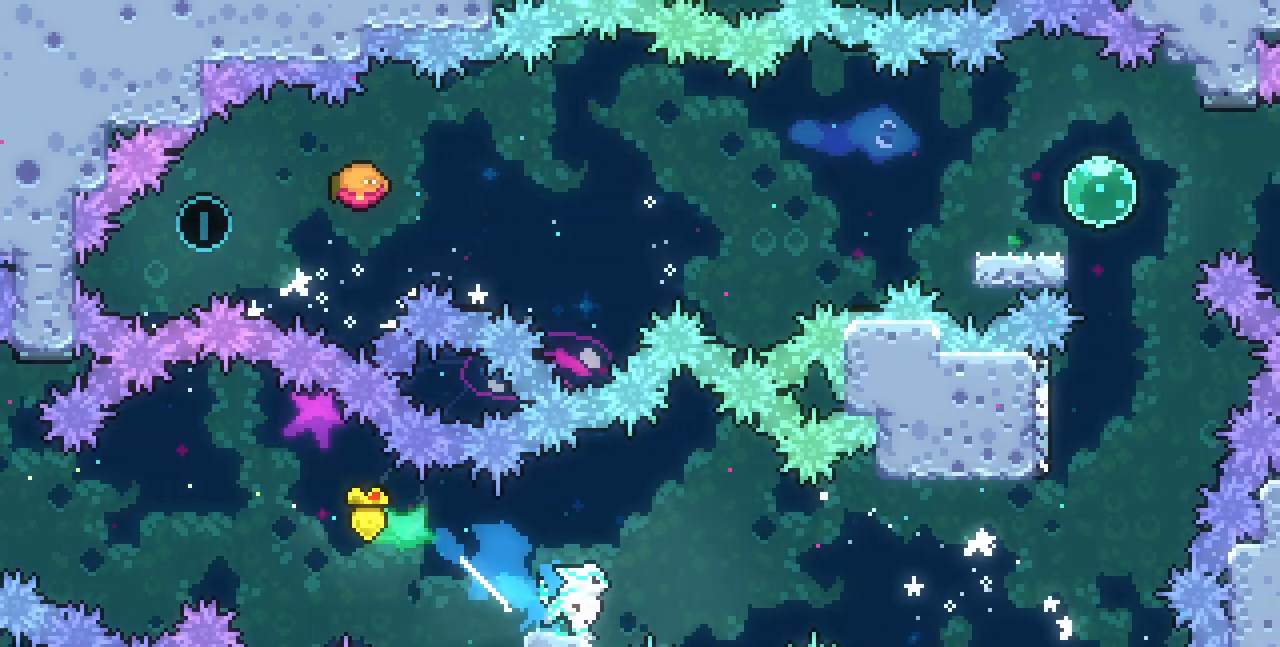
{"keys": ["c", "up"], "events": [[383, "up", "down"], [400, "z", "up"], [417, "right", "up"], [433, "c", "down"]]}
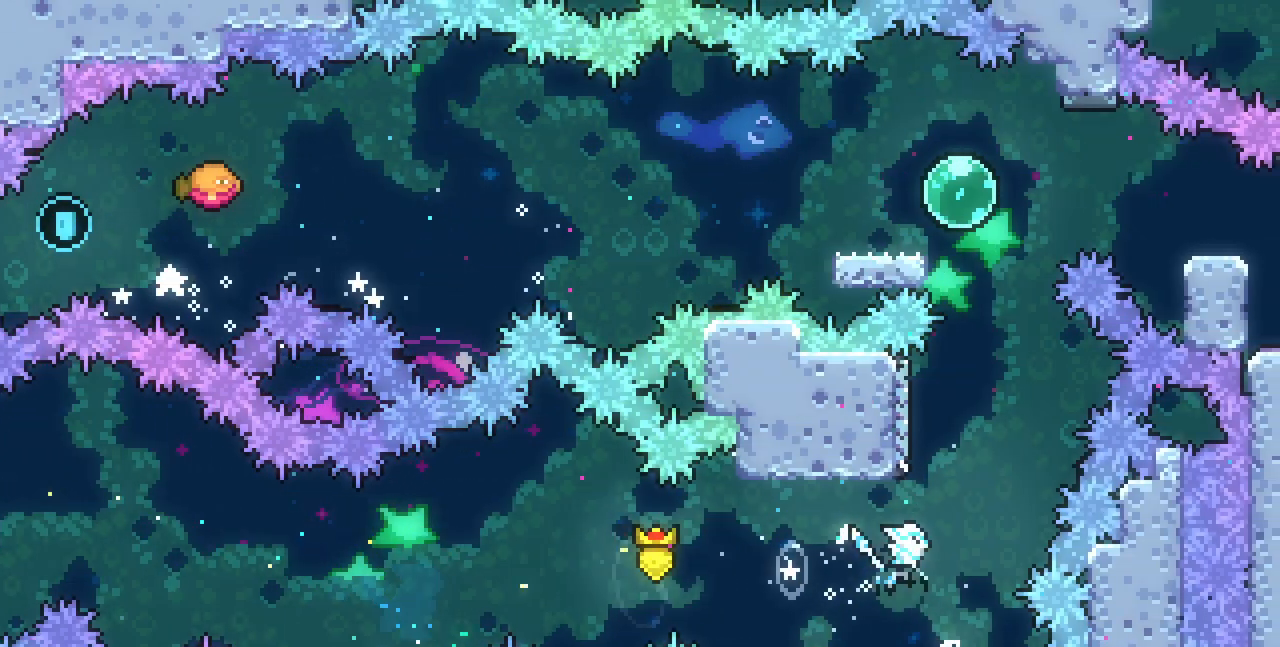
{"keys": ["down", "left"], "events": [[67, "c", "up"], [83, "up", "up"], [183, "left", "down"], [183, "z", "down"], [483, "down", "down"], [483, "z", "up"]]}
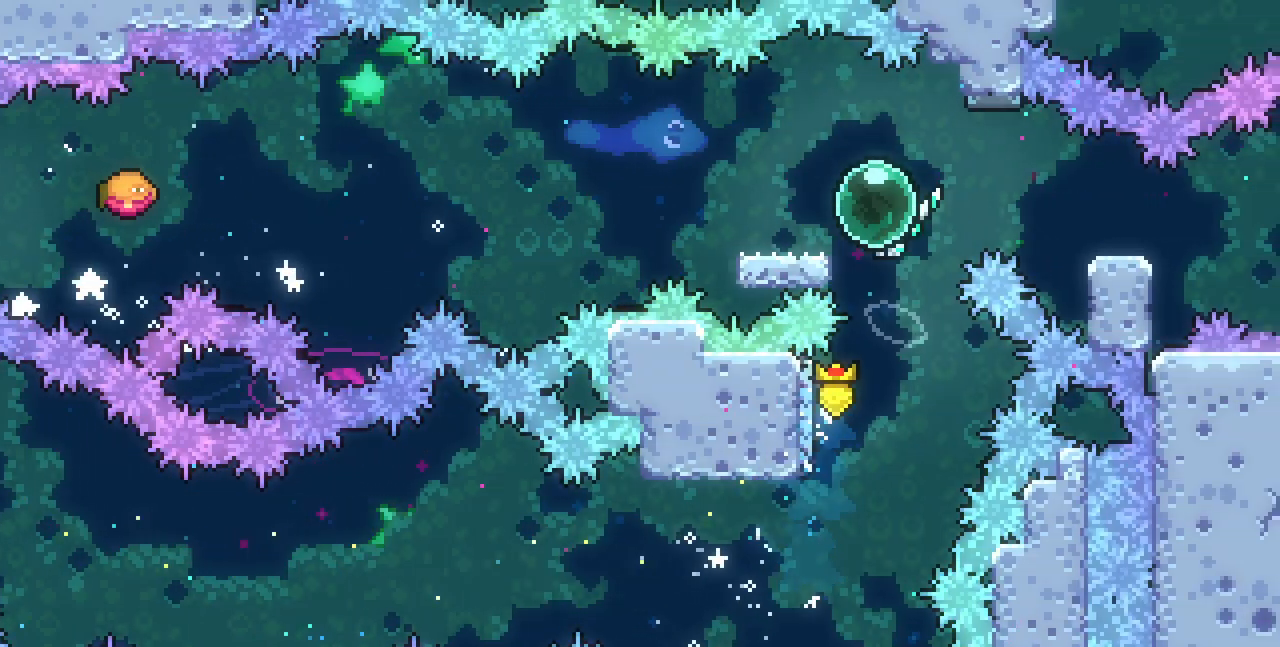
{"keys": ["left", "z"], "events": [[17, "c", "down"], [117, "c", "up"], [183, "down", "up"], [183, "z", "down"]]}
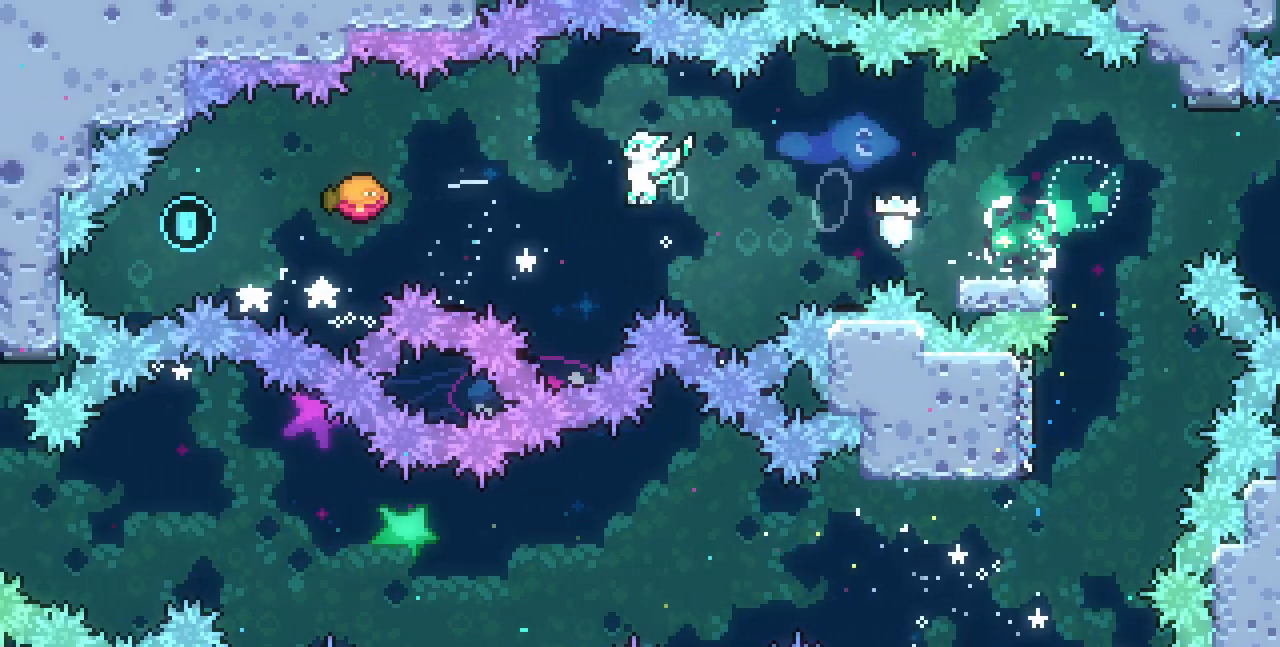
{"keys": [], "events": [[233, "z", "up"], [267, "left", "up"]]}
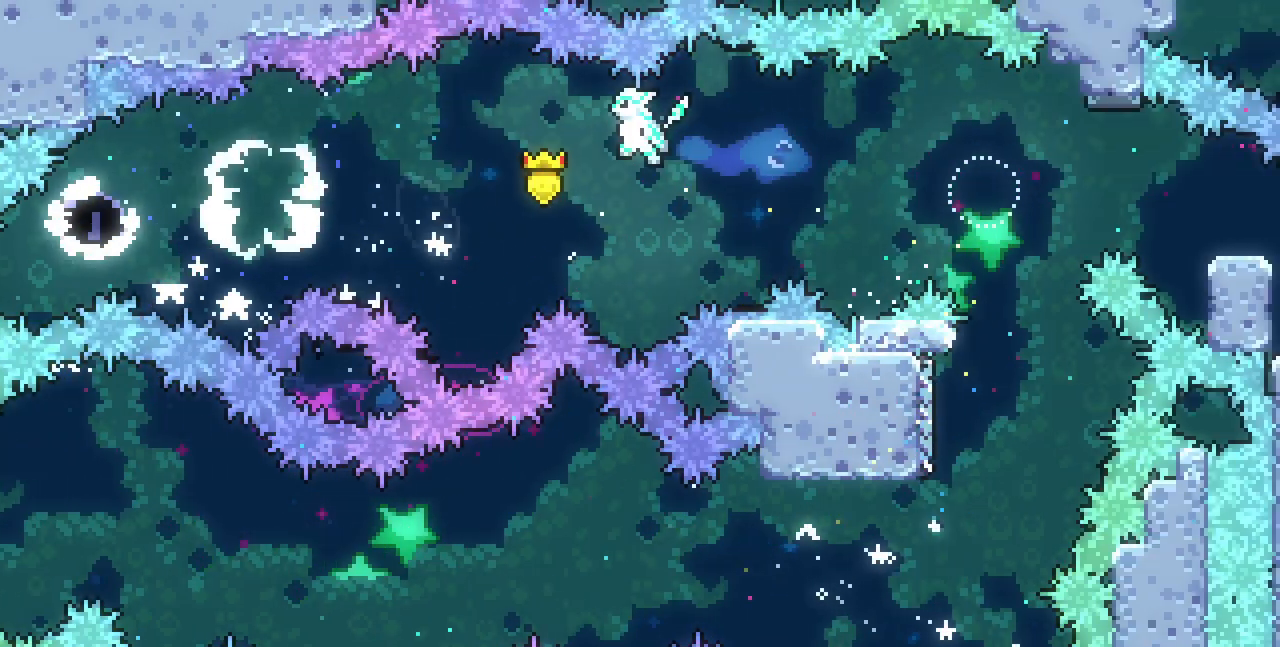
{"keys": ["right"], "events": [[250, "right", "down"], [317, "c", "down"], [433, "c", "up"]]}
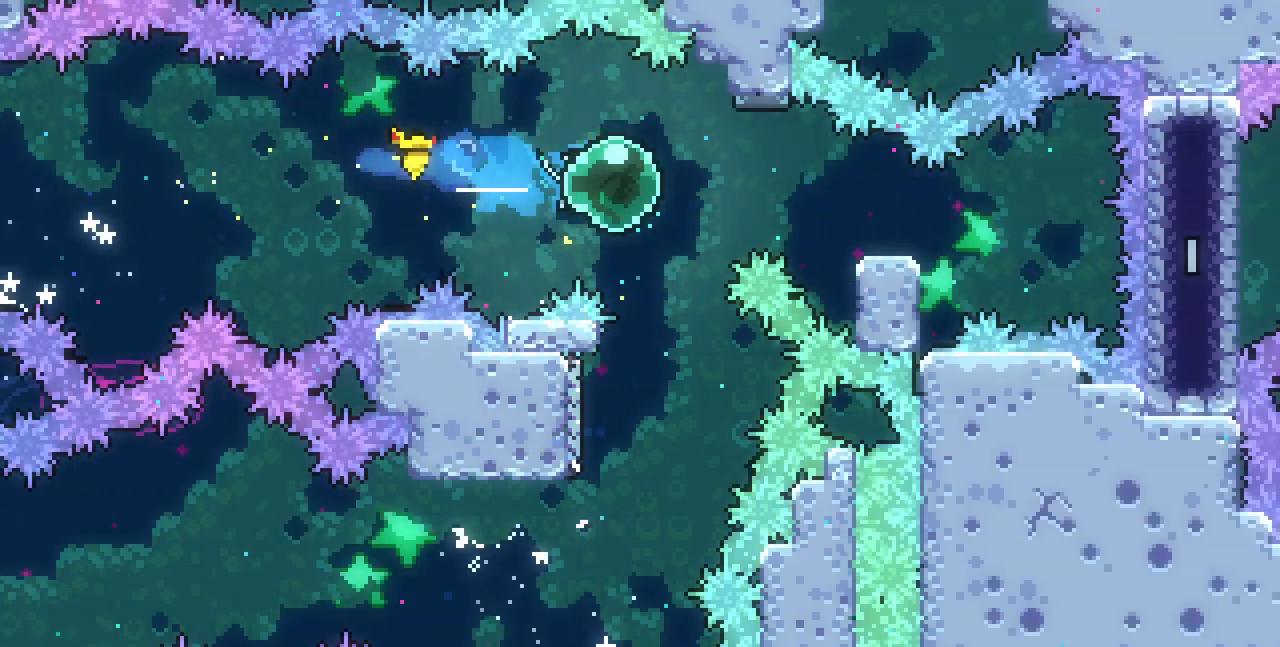
{"keys": ["down", "right"], "events": [[50, "c", "down"], [200, "c", "up"], [333, "c", "down"], [333, "down", "down"], [450, "c", "up"]]}
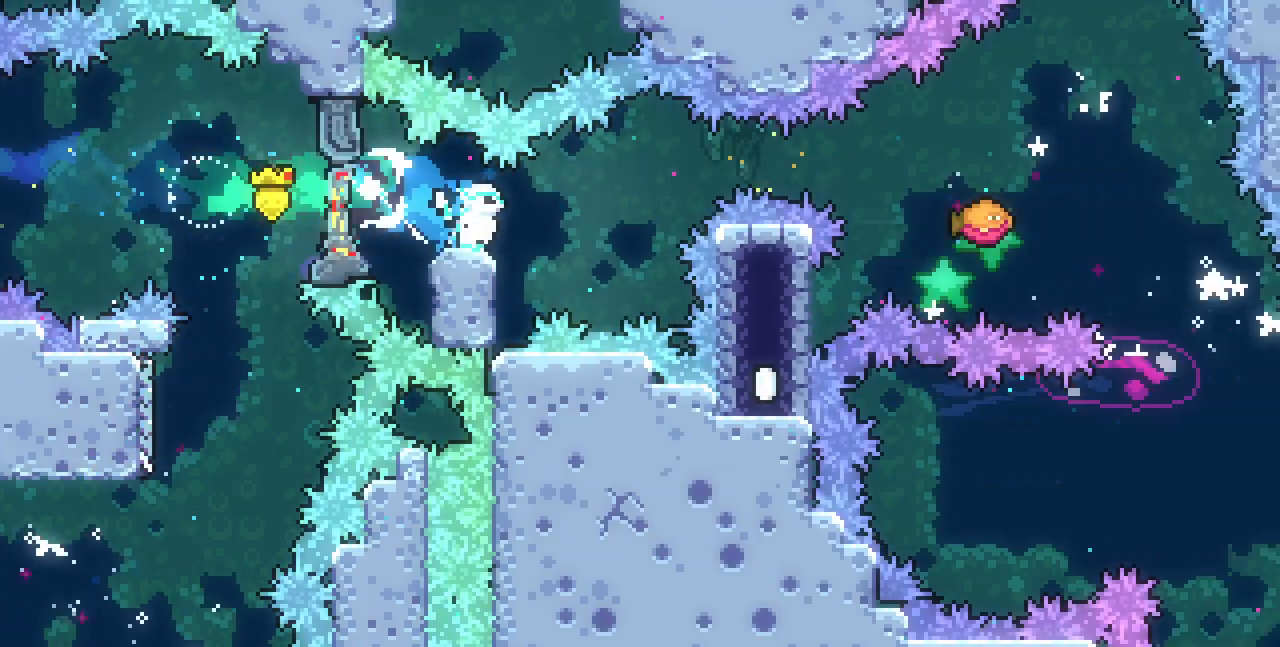
{"keys": []}